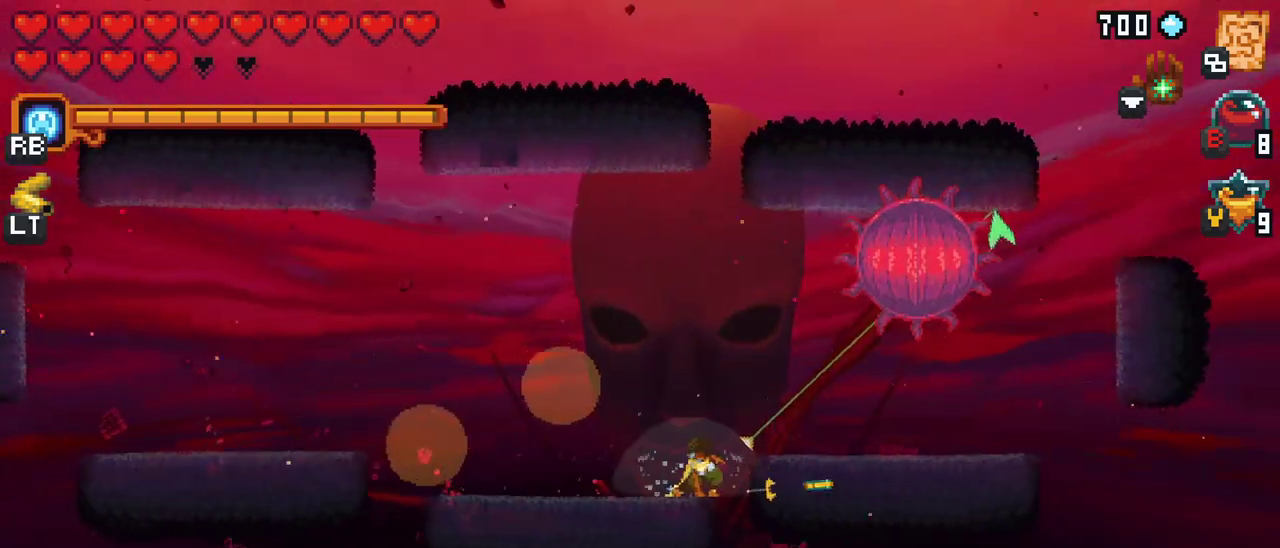
Gameplay with a controller (Xbox layout); each line is a JSON object with the inputs held at the frame after it. "events" lists button and stick changes between this image and that frame as [ms after this image, input, new state], when the widget could be followed in between. Not read: L1 L3 R1 R3 right_stick.
{"buttons": ["X"], "left_stick": "up-right", "events": [[67, "left_stick", "up-right"], [150, "X", "down"]]}
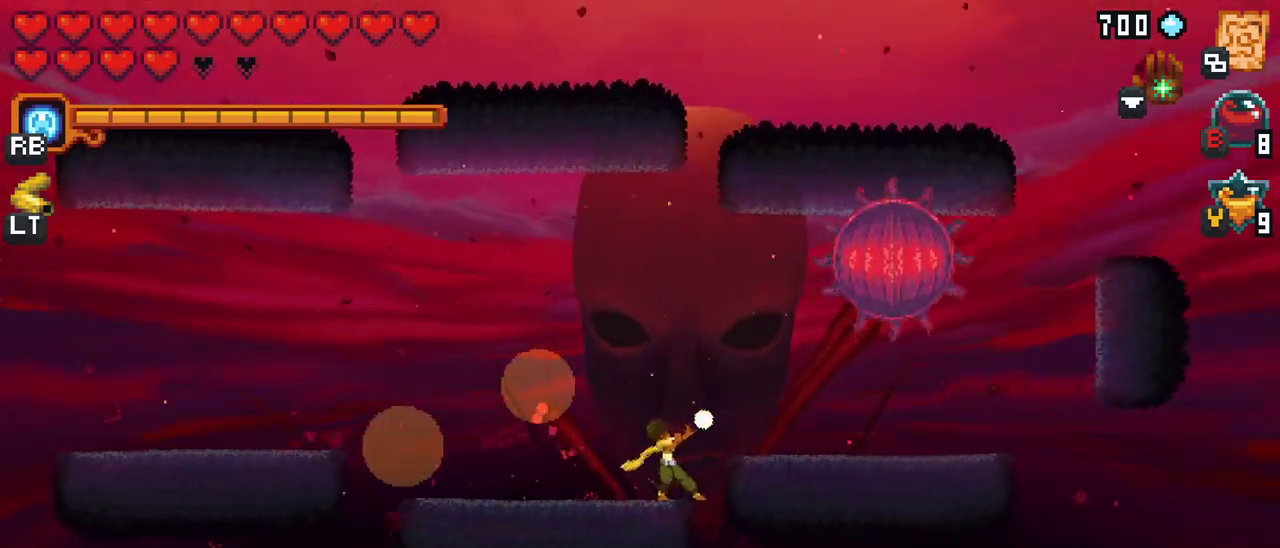
{"buttons": [], "left_stick": "up", "events": [[67, "left_stick", "up"], [217, "X", "up"]]}
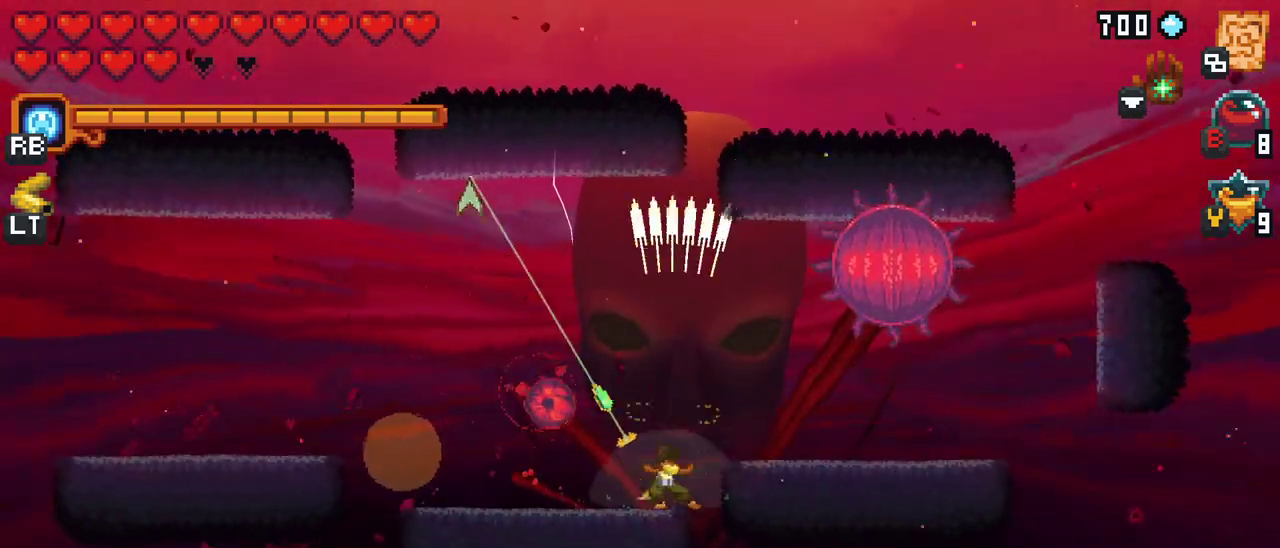
{"buttons": ["X"], "left_stick": "down", "events": [[33, "A", "down"], [233, "A", "up"], [367, "left_stick", "down"], [433, "X", "down"]]}
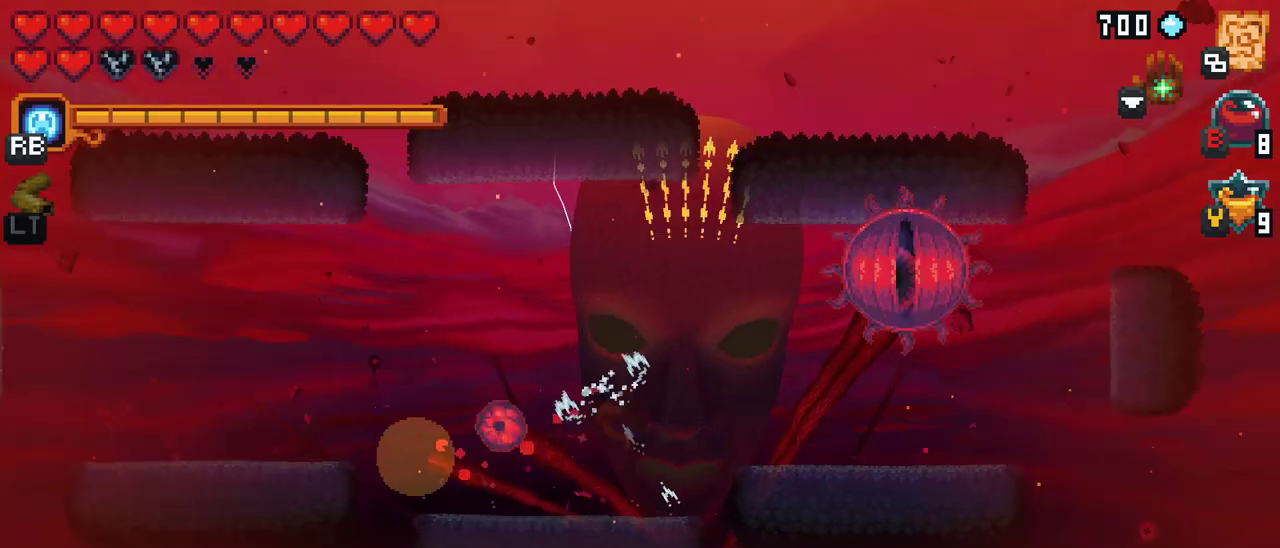
{"buttons": [], "left_stick": "up", "events": [[67, "left_stick", "center"], [167, "X", "up"], [167, "left_stick", "up-right"], [383, "left_stick", "up"]]}
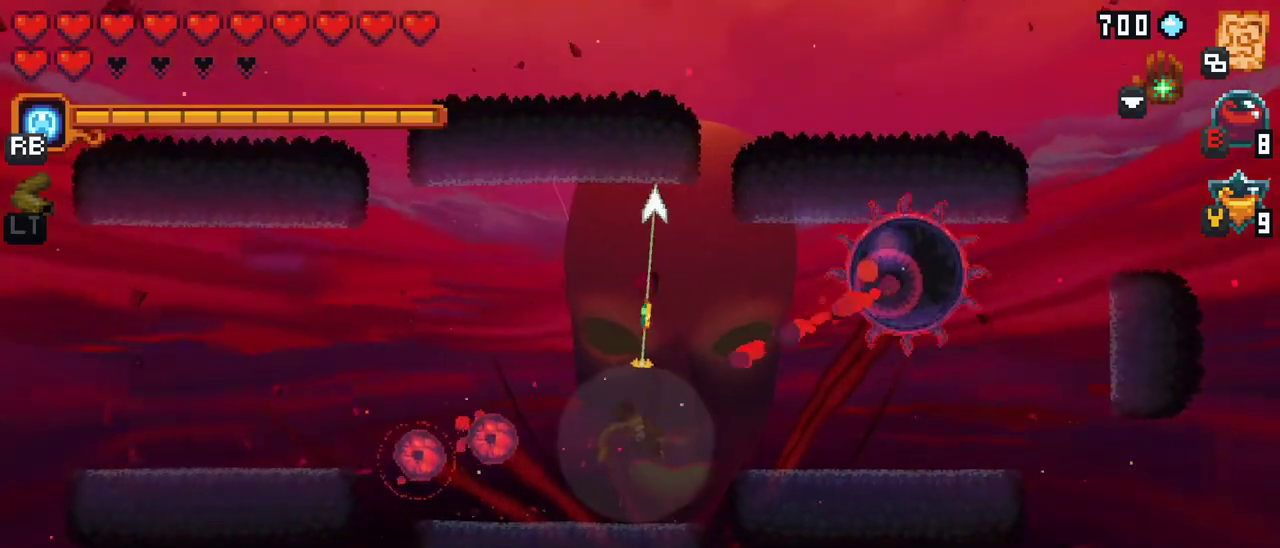
{"buttons": ["X"], "left_stick": "down", "events": [[133, "A", "down"], [300, "A", "up"], [400, "left_stick", "center"], [450, "left_stick", "down"], [483, "X", "down"]]}
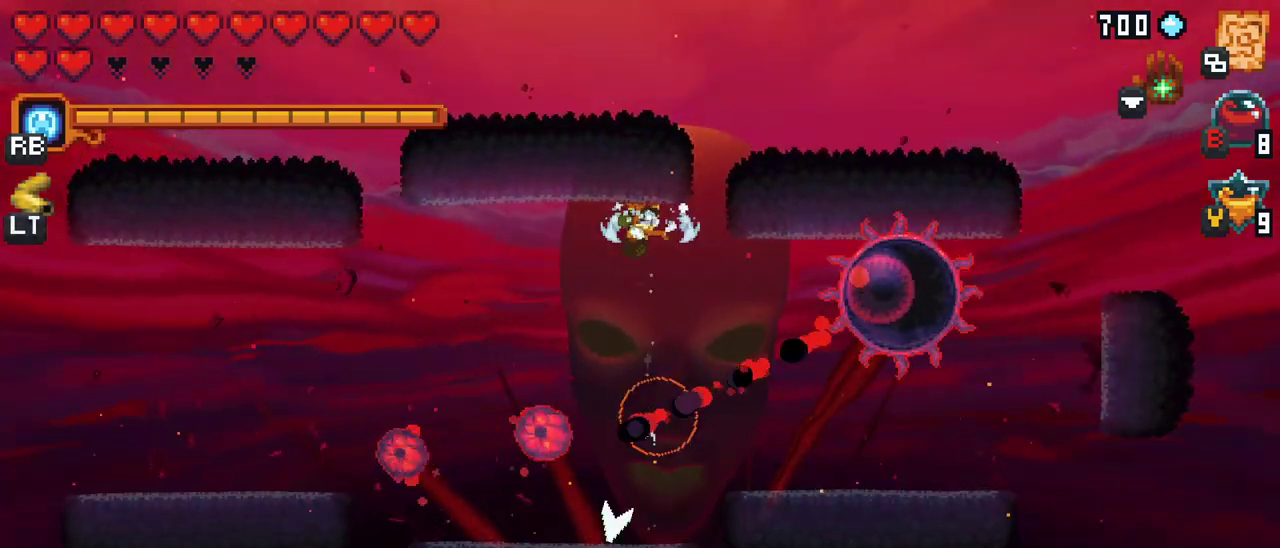
{"buttons": [], "left_stick": "down-left", "events": [[117, "left_stick", "down-left"], [433, "X", "up"]]}
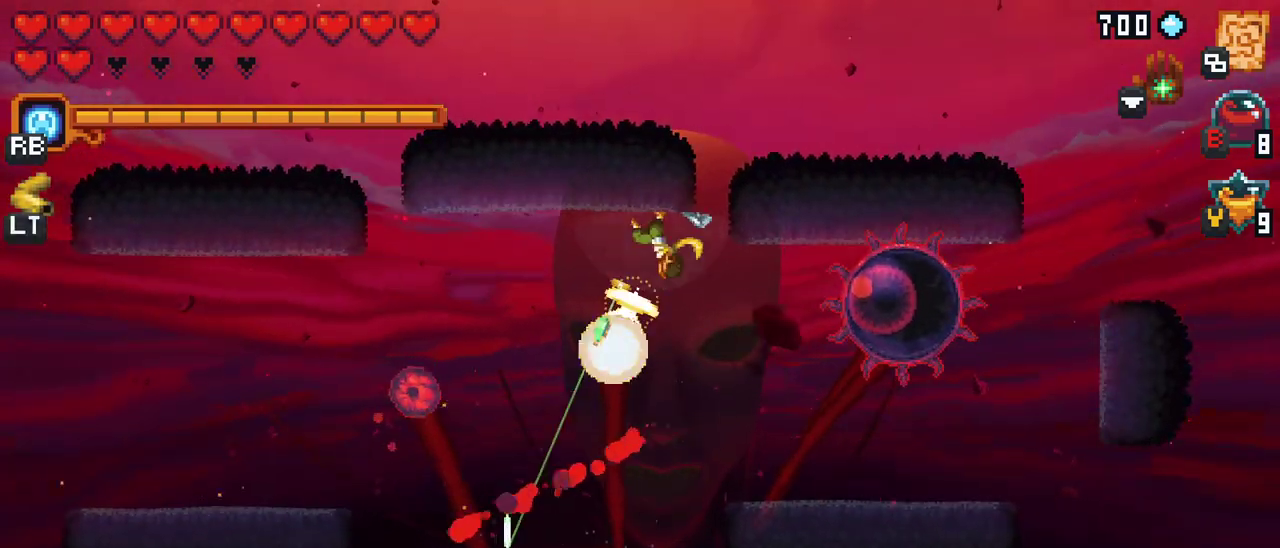
{"buttons": ["A"], "left_stick": "down-left", "events": [[450, "A", "down"]]}
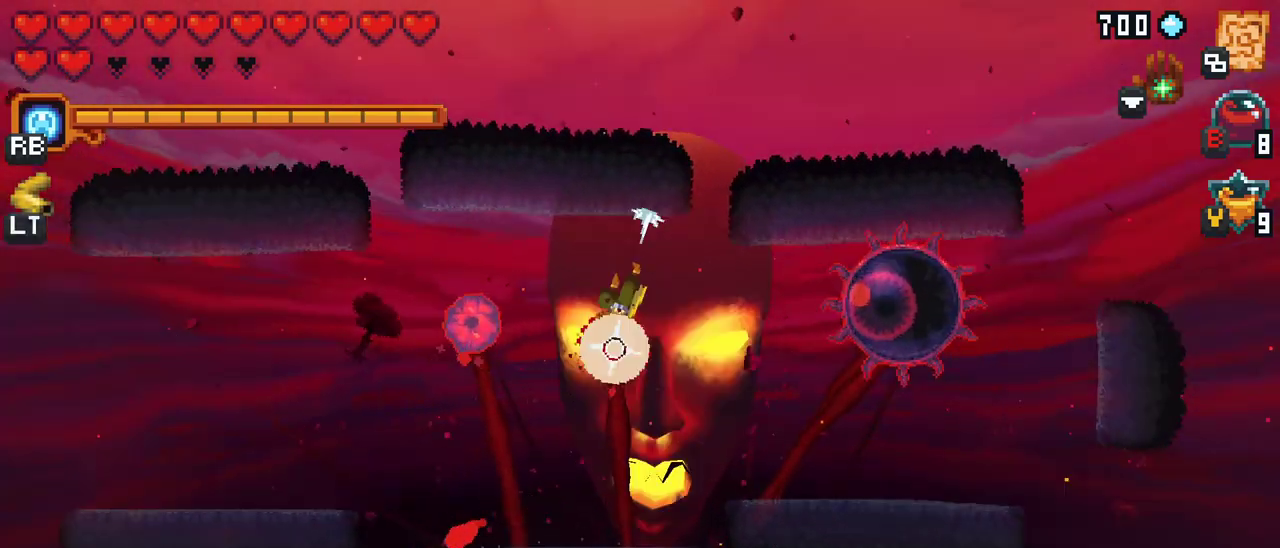
{"buttons": ["X"], "left_stick": "up-left", "events": [[133, "A", "up"], [167, "left_stick", "center"], [217, "left_stick", "up-left"], [300, "X", "down"]]}
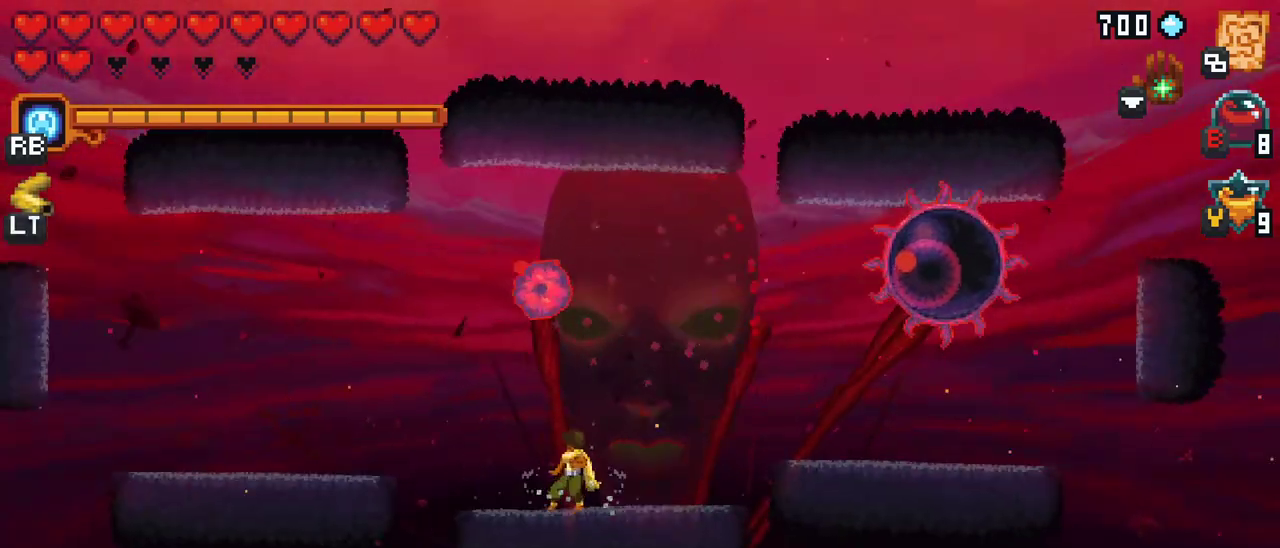
{"buttons": [], "left_stick": "up", "events": [[200, "left_stick", "up"], [283, "X", "up"]]}
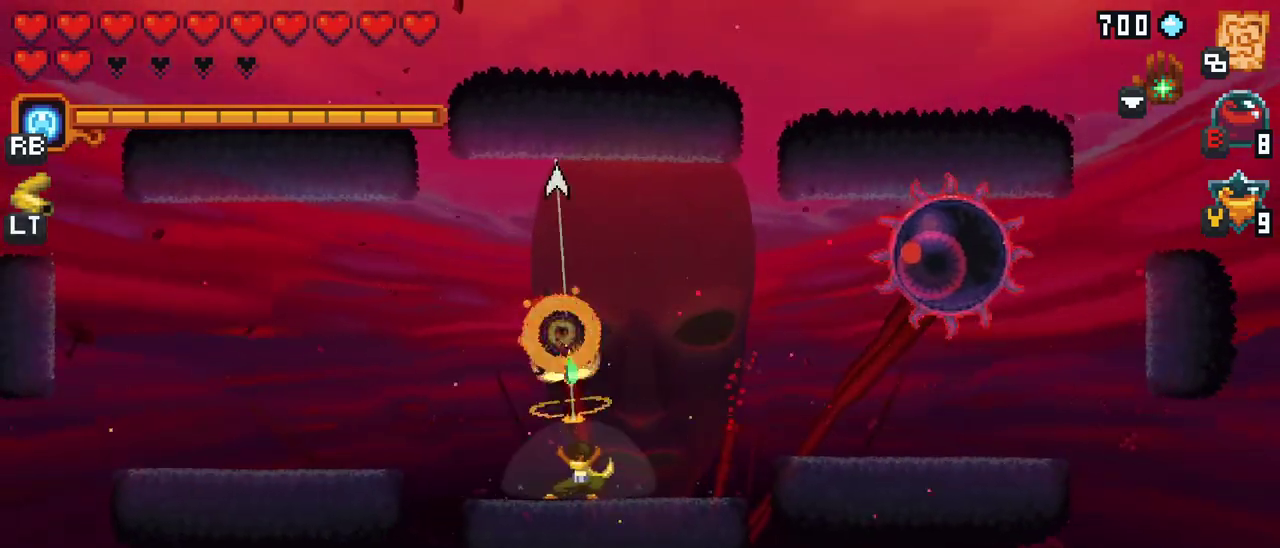
{"buttons": [], "left_stick": "down-right", "events": [[67, "A", "down"], [250, "A", "up"], [383, "left_stick", "right"], [483, "left_stick", "down-right"]]}
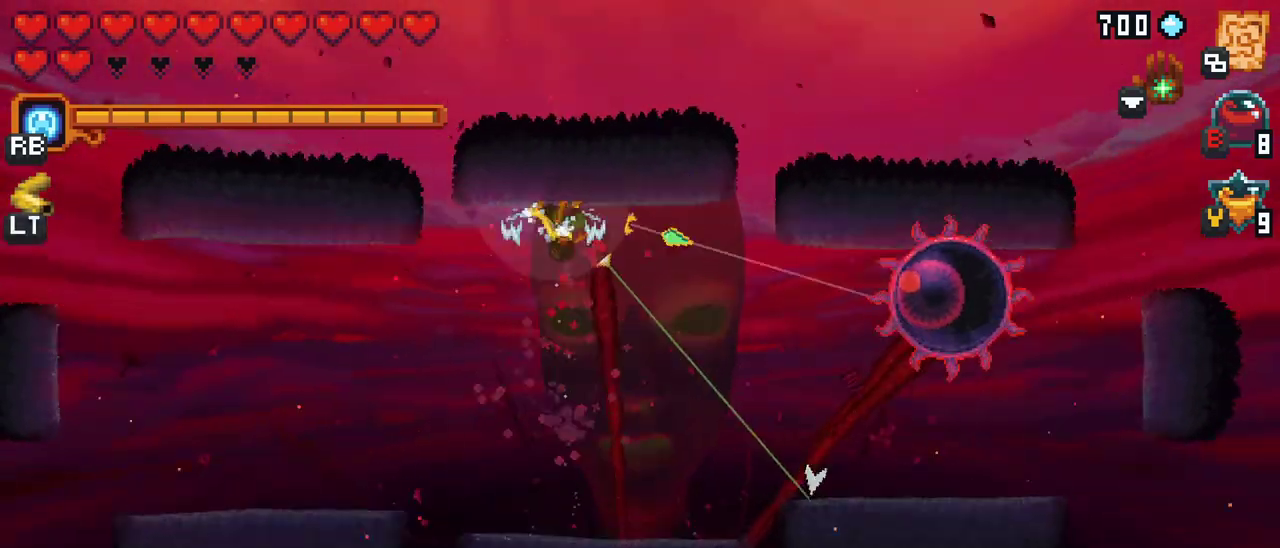
{"buttons": ["X"], "left_stick": "right", "events": [[150, "A", "down"], [350, "A", "up"], [367, "left_stick", "right"], [500, "X", "down"]]}
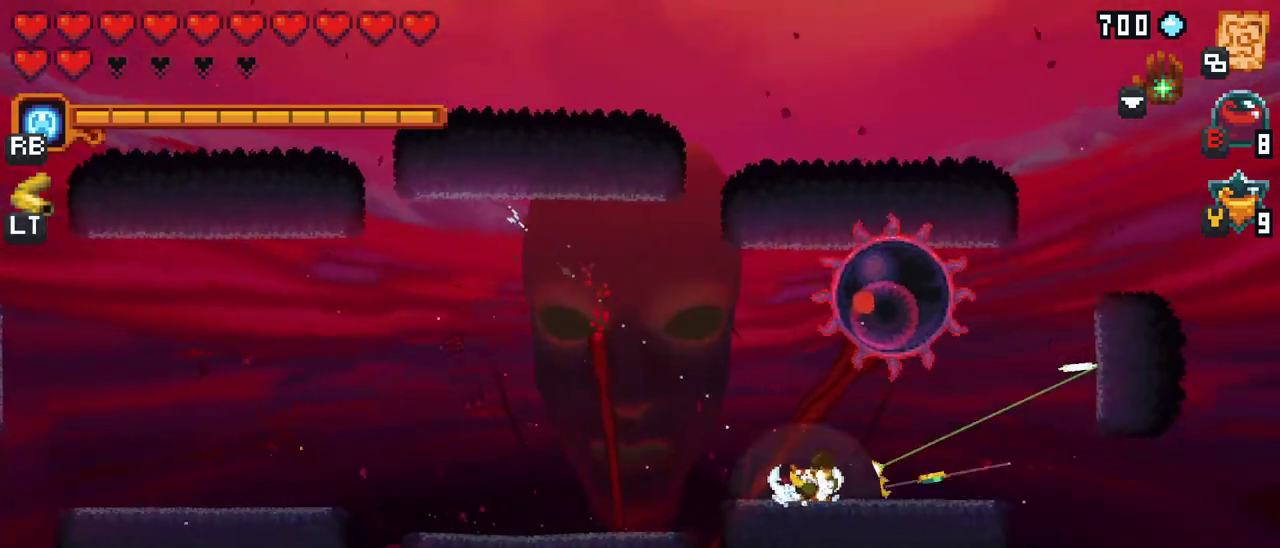
{"buttons": [], "left_stick": "up-right", "events": [[33, "left_stick", "up-right"], [417, "X", "up"]]}
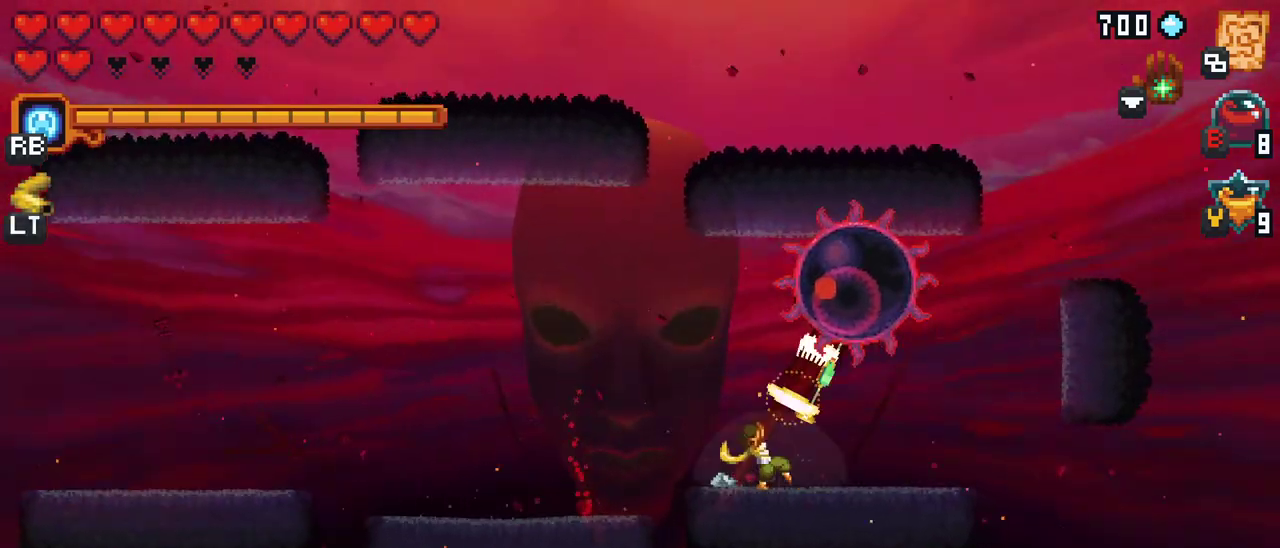
{"buttons": ["X"], "left_stick": "up-right", "events": [[183, "X", "down"]]}
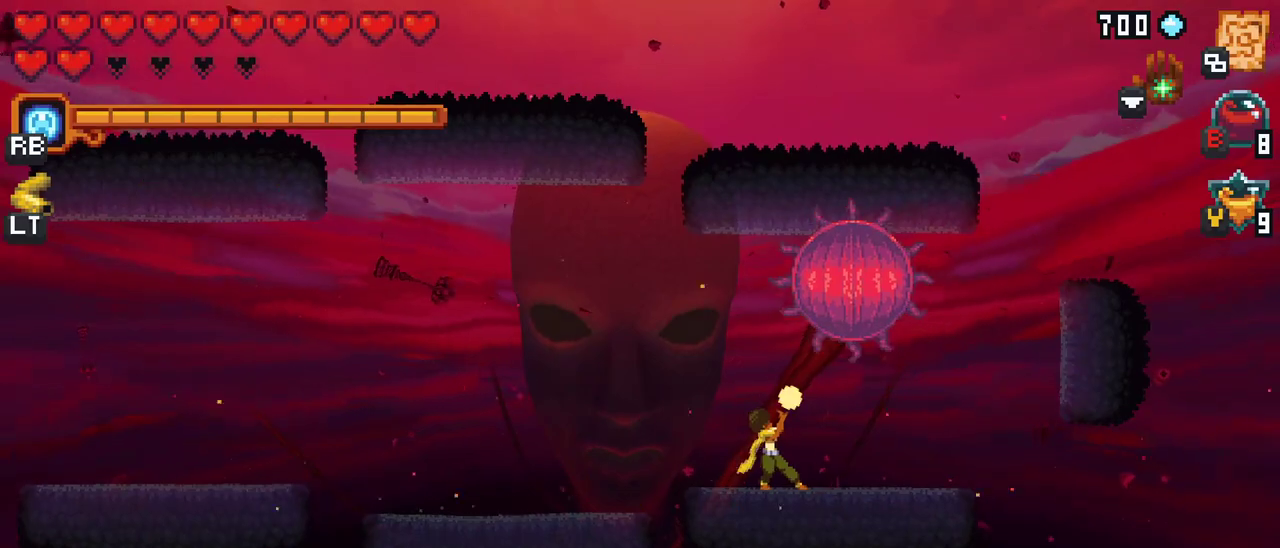
{"buttons": [], "left_stick": "up-left", "events": [[133, "X", "up"], [133, "left_stick", "up-left"]]}
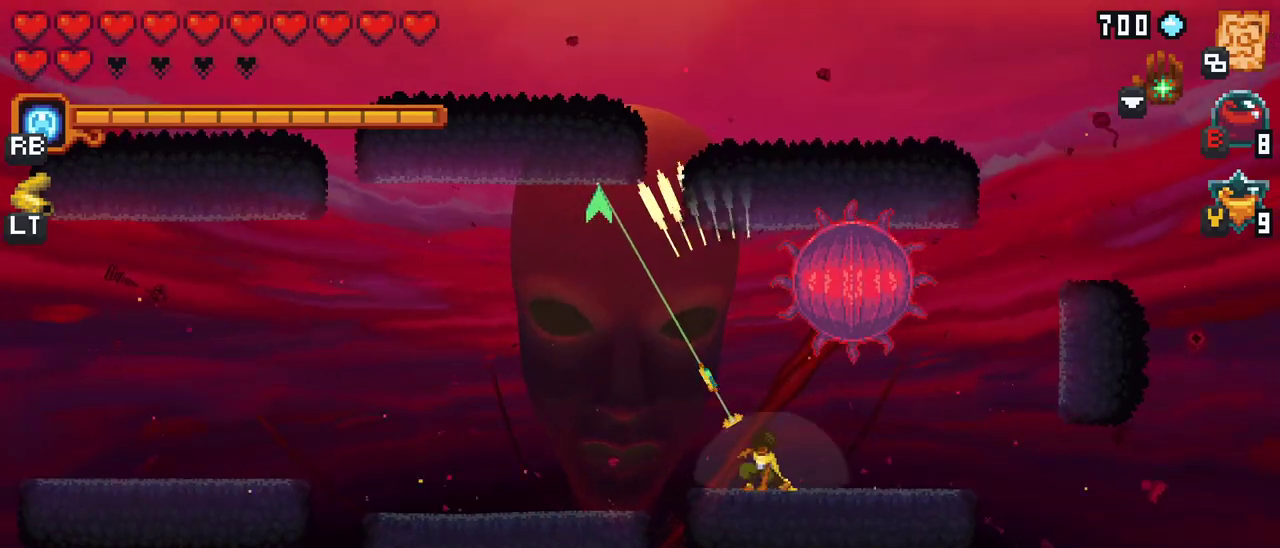
{"buttons": [], "left_stick": "up-left", "events": []}
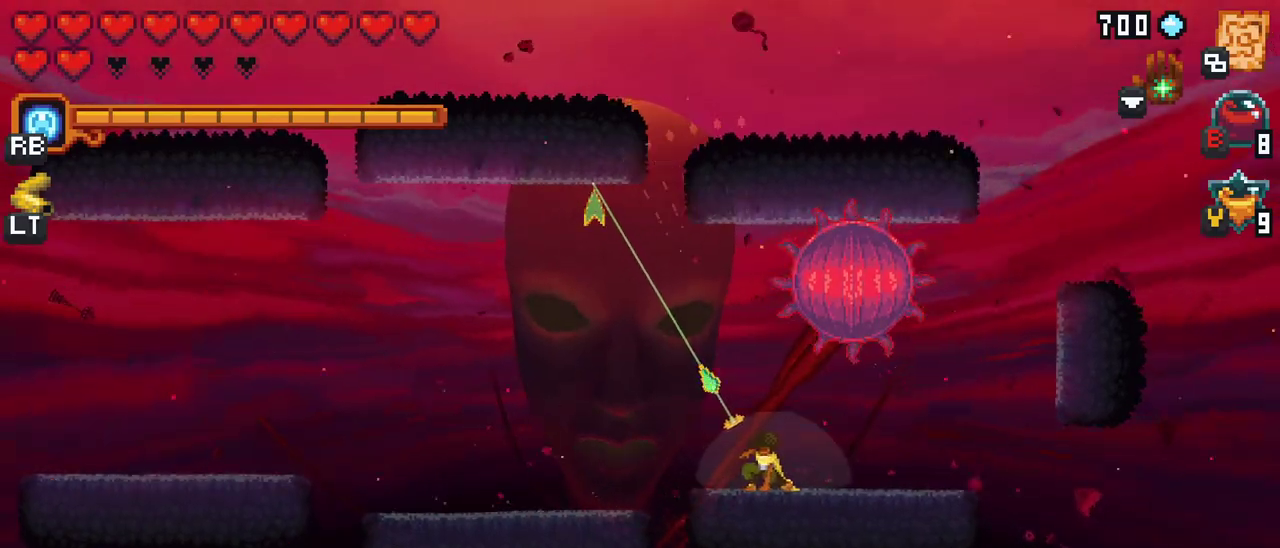
{"buttons": ["A"], "left_stick": "up-right", "events": [[300, "A", "down"], [500, "left_stick", "up-right"]]}
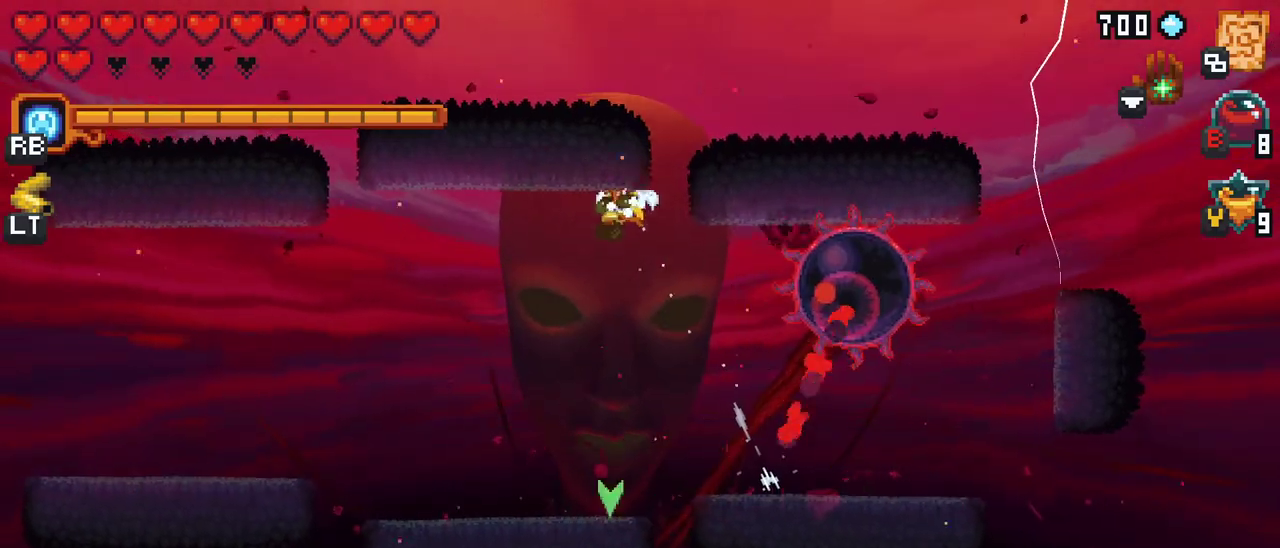
{"buttons": ["X"], "left_stick": "right", "events": [[17, "A", "up"], [67, "left_stick", "right"], [133, "X", "down"]]}
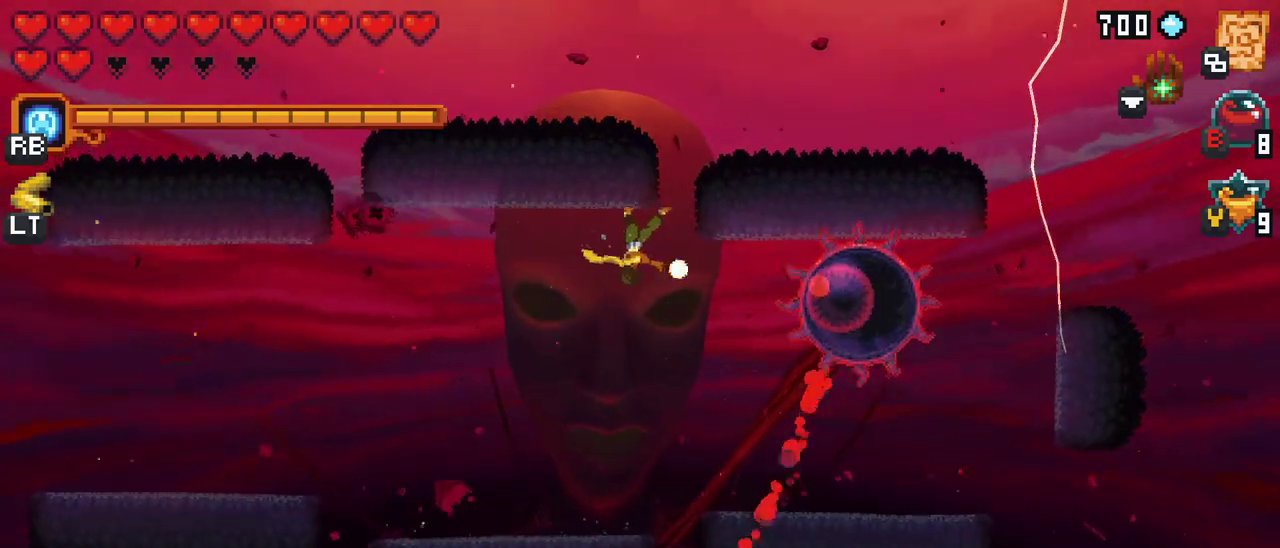
{"buttons": ["X"], "left_stick": "right", "events": [[17, "X", "up"], [317, "X", "down"]]}
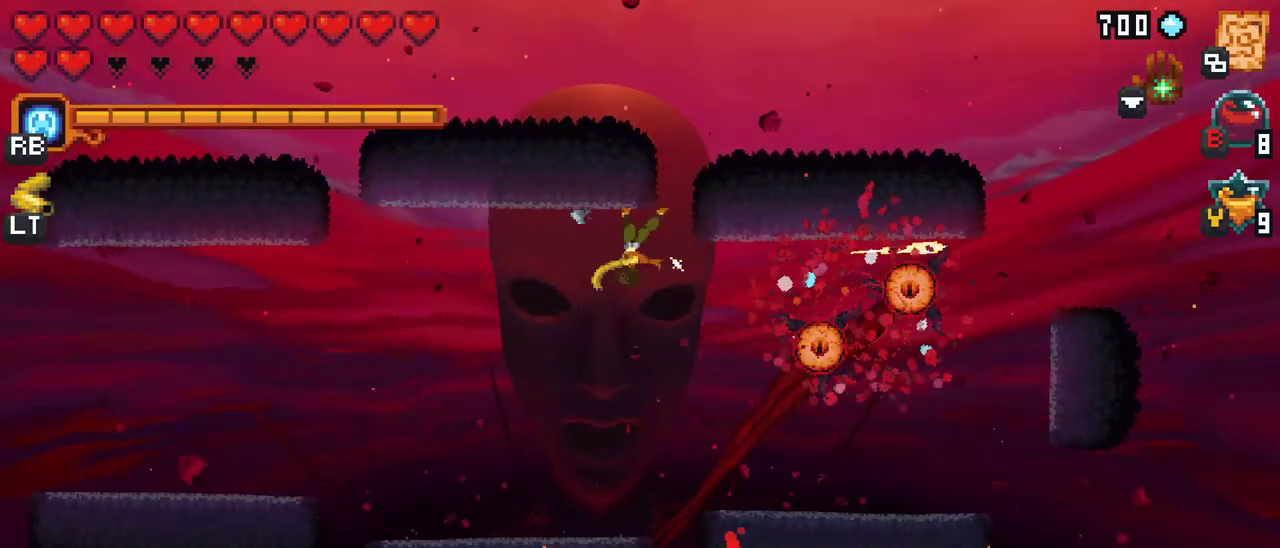
{"buttons": [], "left_stick": "right", "events": [[183, "X", "up"], [317, "A", "down"], [433, "A", "up"]]}
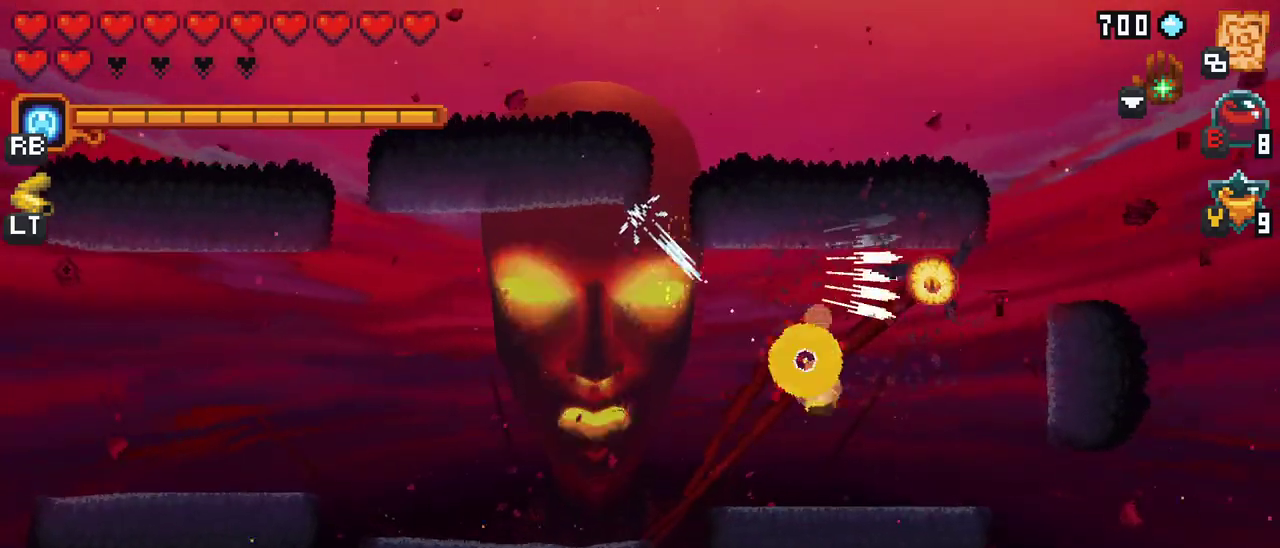
{"buttons": [], "left_stick": "up-right", "events": [[67, "left_stick", "down"], [200, "left_stick", "down-right"], [383, "left_stick", "up-right"]]}
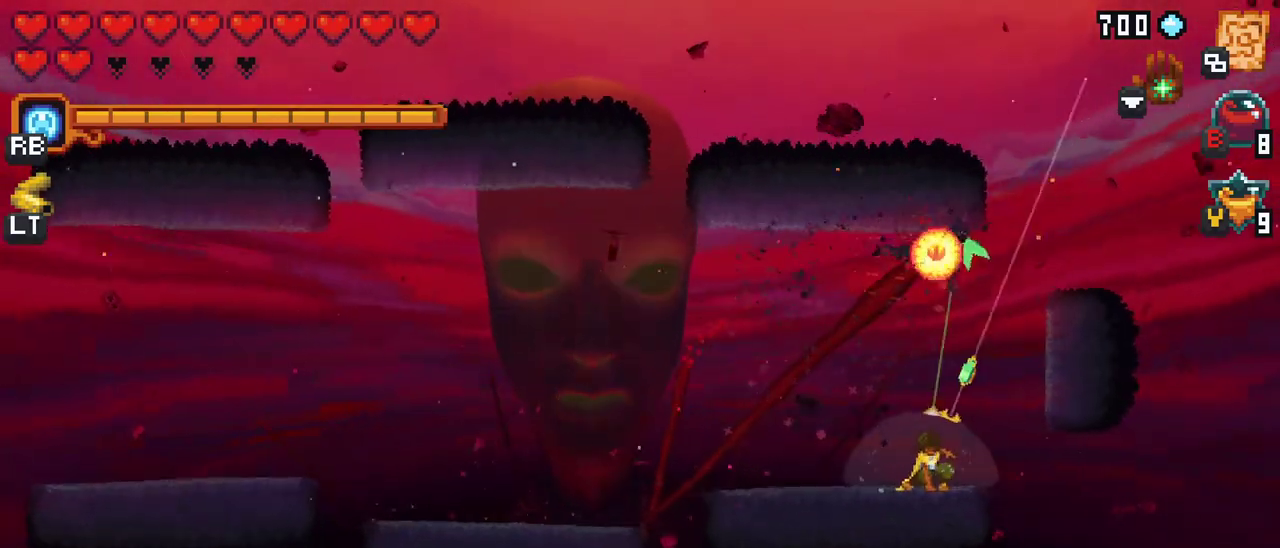
{"buttons": [], "left_stick": "up-left", "events": [[33, "left_stick", "up"], [217, "A", "down"], [383, "A", "up"], [417, "left_stick", "up-left"]]}
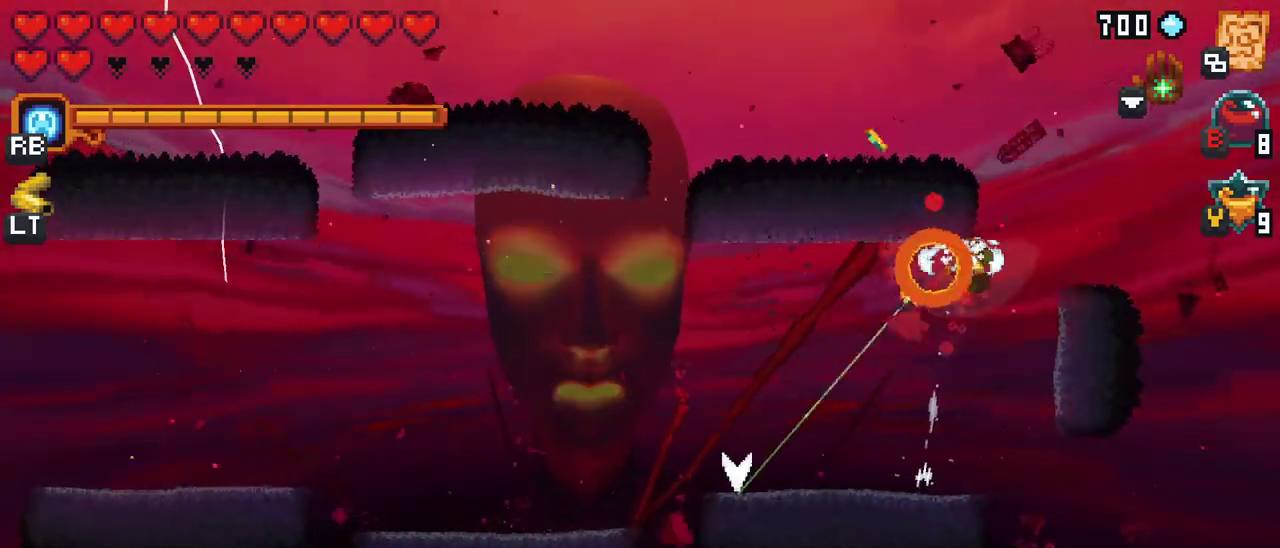
{"buttons": ["A"], "left_stick": "left", "events": [[67, "left_stick", "left"], [100, "A", "down"], [217, "A", "up"], [433, "A", "down"]]}
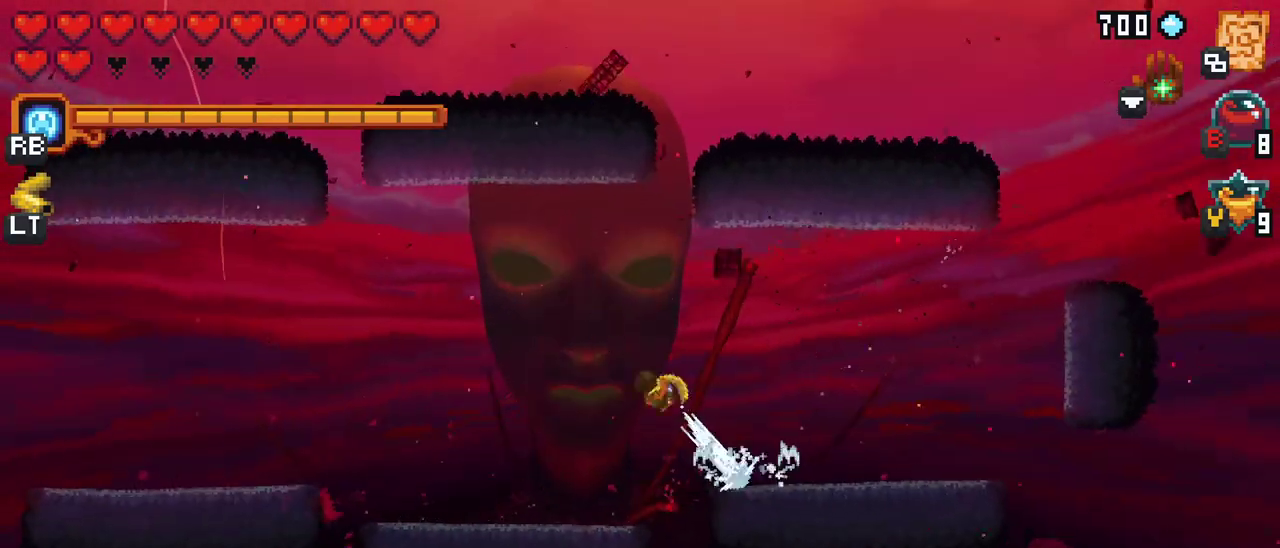
{"buttons": [], "left_stick": "down-left", "events": [[50, "A", "up"], [367, "left_stick", "down-left"]]}
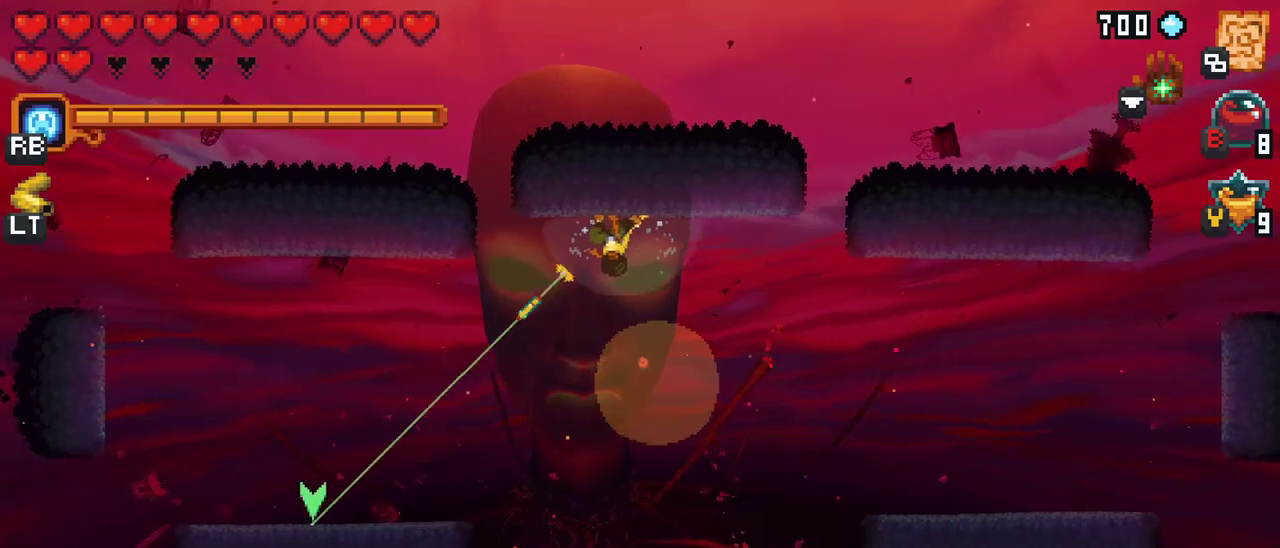
{"buttons": ["X"], "left_stick": "down", "events": [[317, "left_stick", "down"], [483, "X", "down"]]}
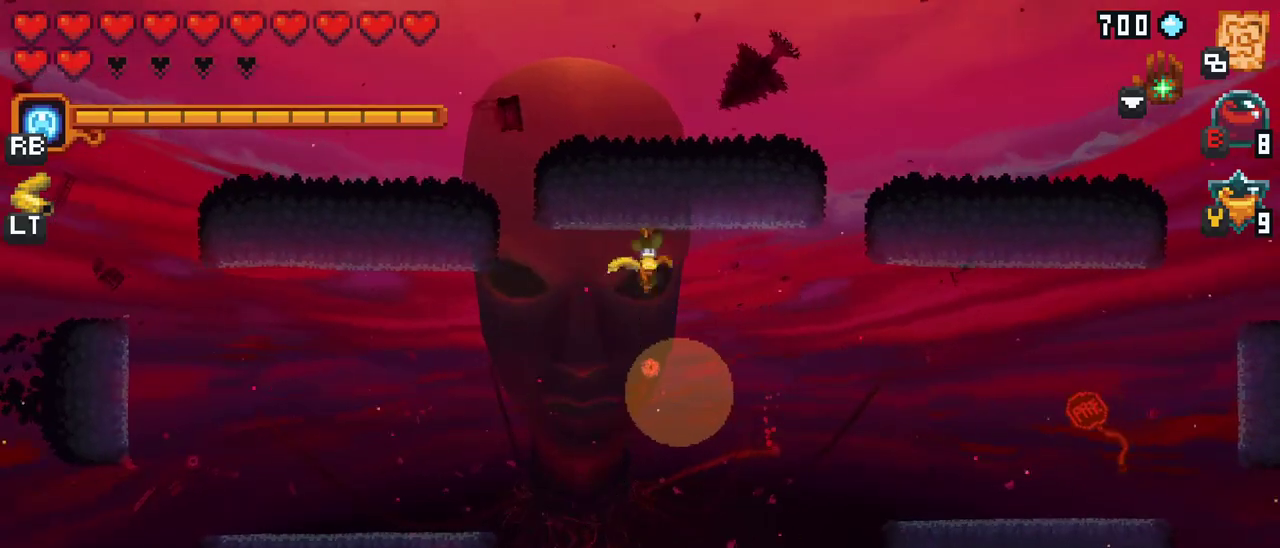
{"buttons": [], "left_stick": "down-left", "events": [[433, "X", "up"], [500, "left_stick", "down-left"]]}
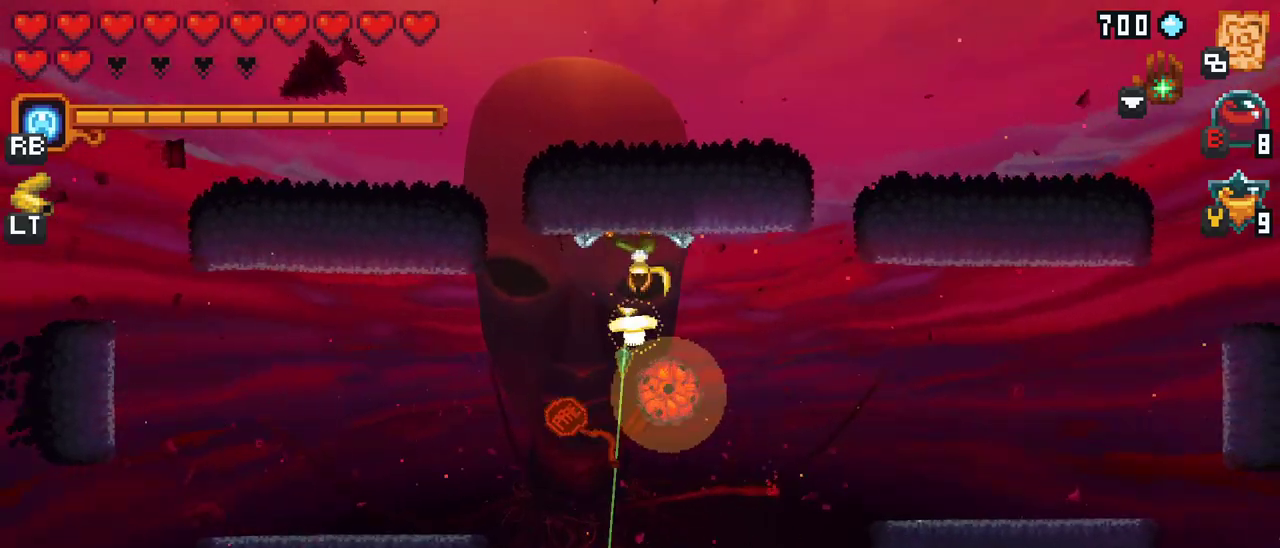
{"buttons": [], "left_stick": "down", "events": [[167, "A", "down"], [250, "A", "up"], [367, "left_stick", "down"]]}
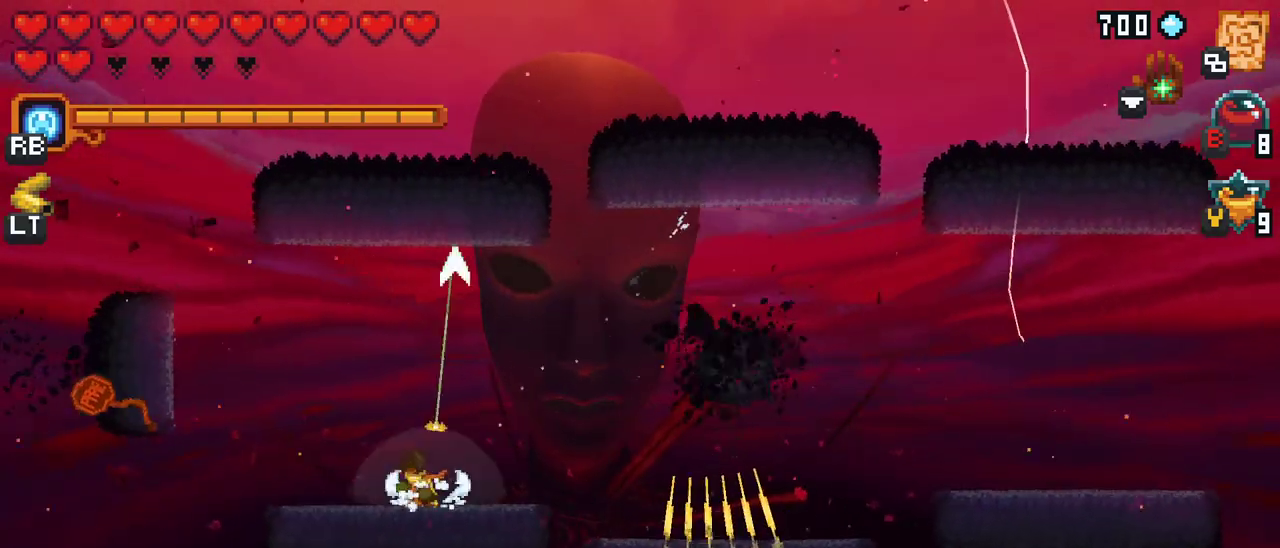
{"buttons": ["X"], "left_stick": "right", "events": [[83, "left_stick", "right"], [350, "X", "down"]]}
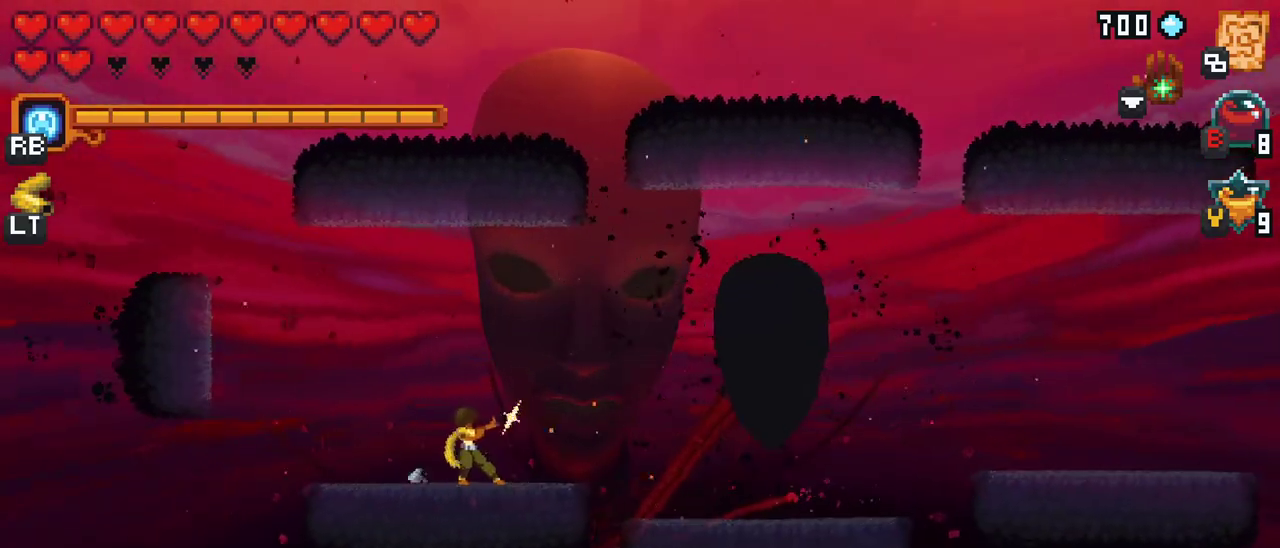
{"buttons": [], "left_stick": "right", "events": [[183, "X", "up"]]}
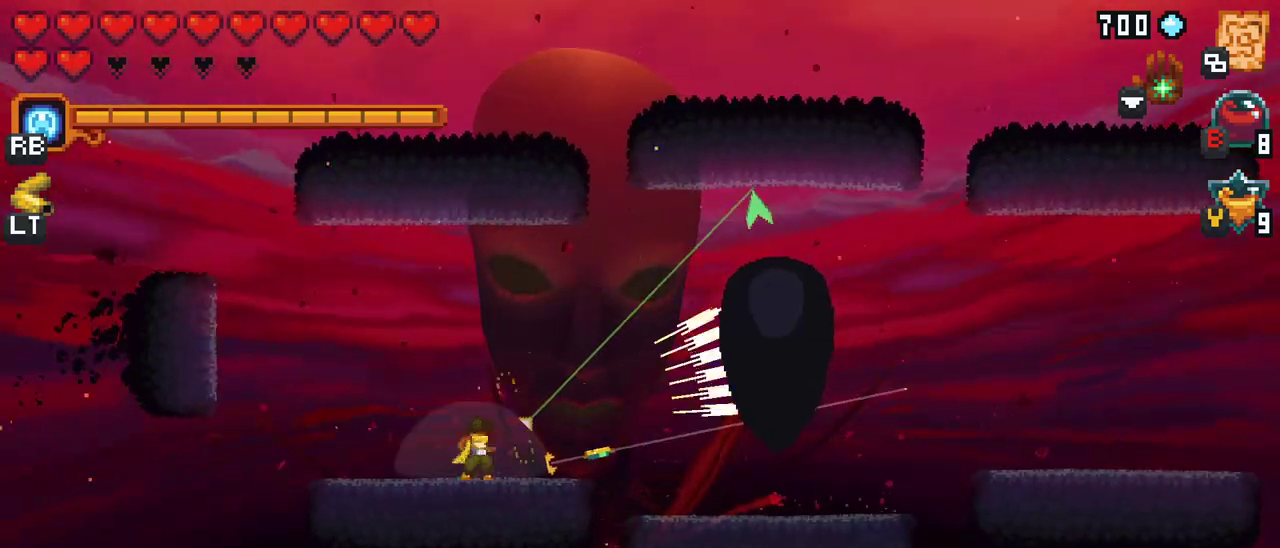
{"buttons": ["X"], "left_stick": "right", "events": [[150, "X", "down"]]}
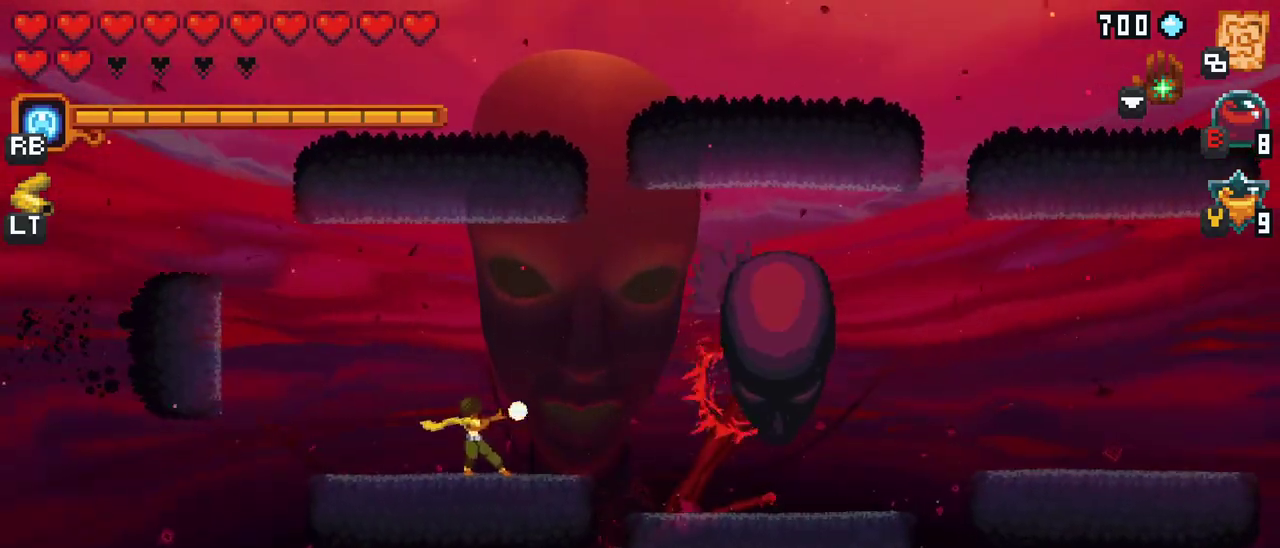
{"buttons": [], "left_stick": "right", "events": [[117, "X", "up"]]}
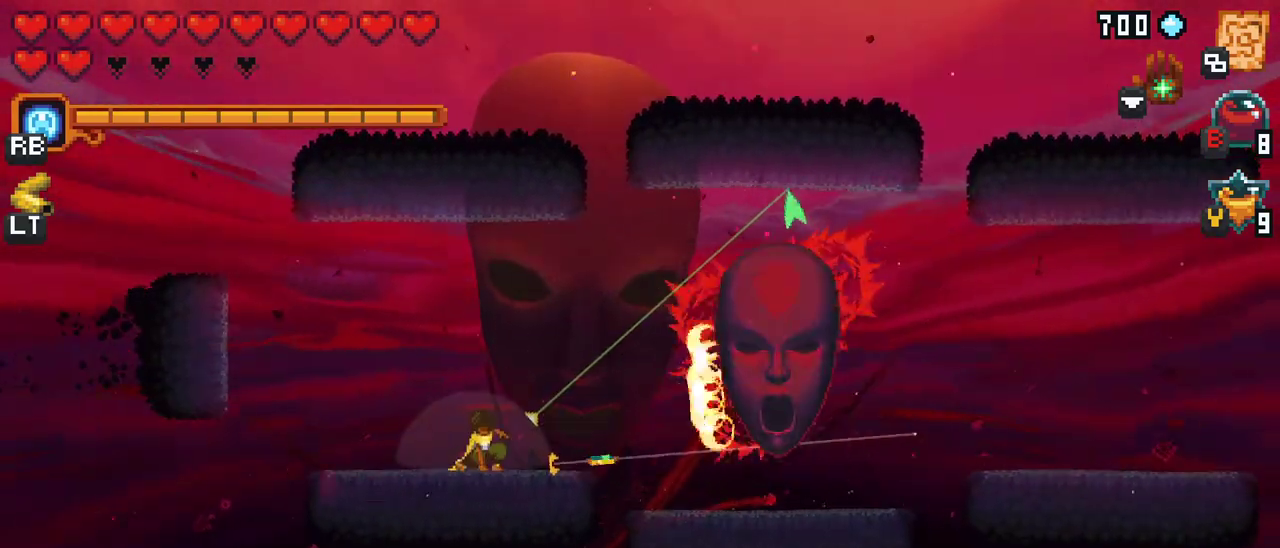
{"buttons": ["X"], "left_stick": "right", "events": [[100, "X", "down"]]}